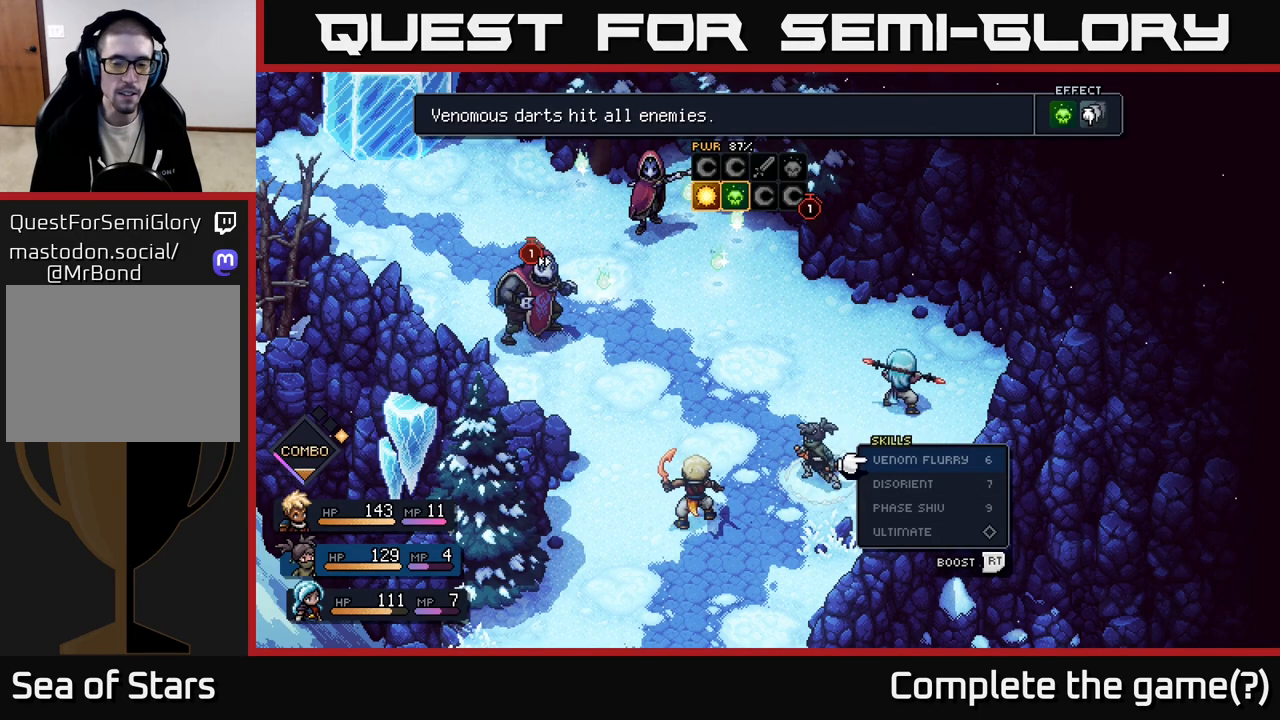
Gameplay with a controller (Xbox layout); each line is a JSON object with the inputs held at the frame after it. "events" lists button and stick changes between this image and that frame as [ms after this image, input, new state], when the widget could be followed in between.
{"buttons": [], "left_stick": "center", "right_stick": "center", "events": []}
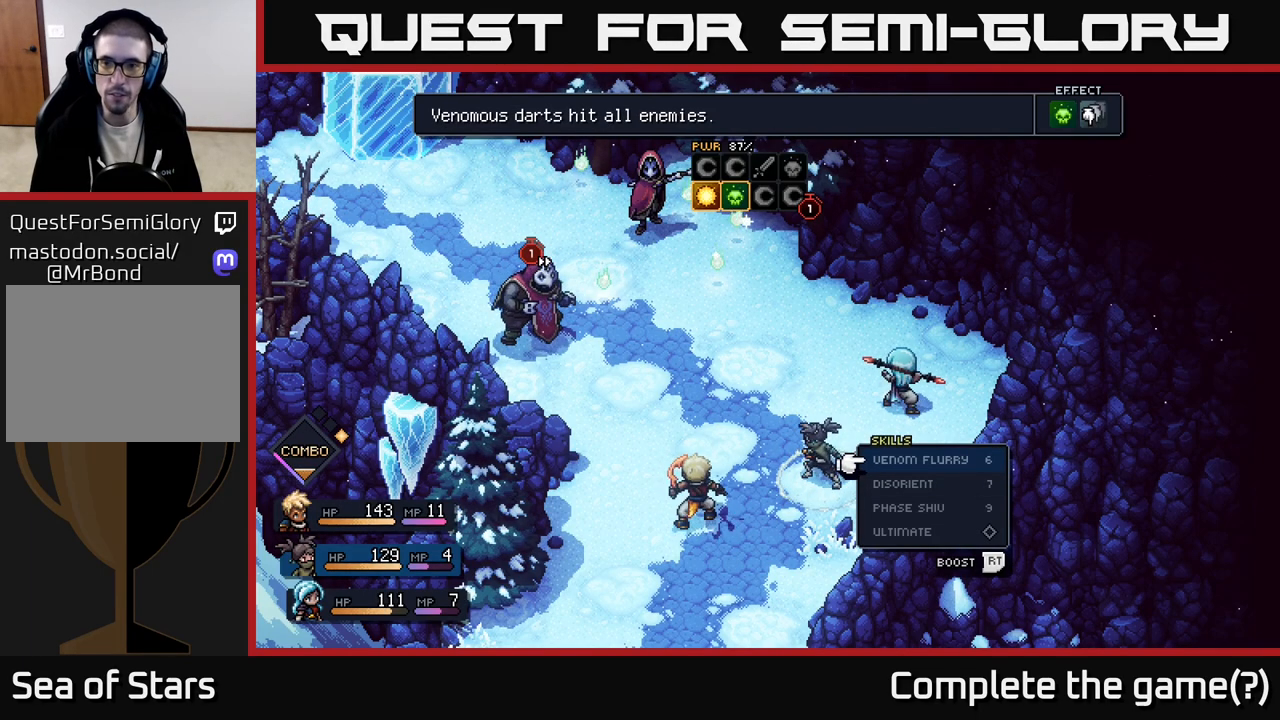
{"buttons": [], "left_stick": "center", "right_stick": "center", "events": []}
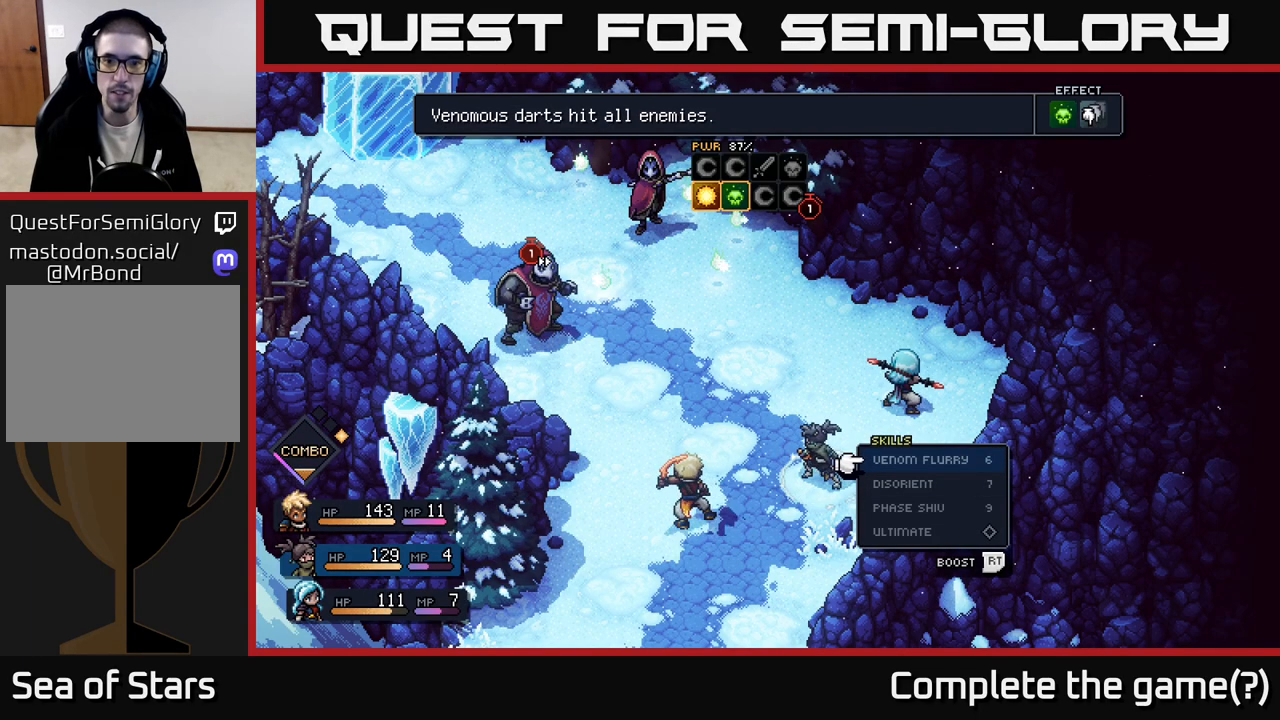
{"buttons": [], "left_stick": "center", "right_stick": "center", "events": [[183, "B", "down"], [267, "B", "up"]]}
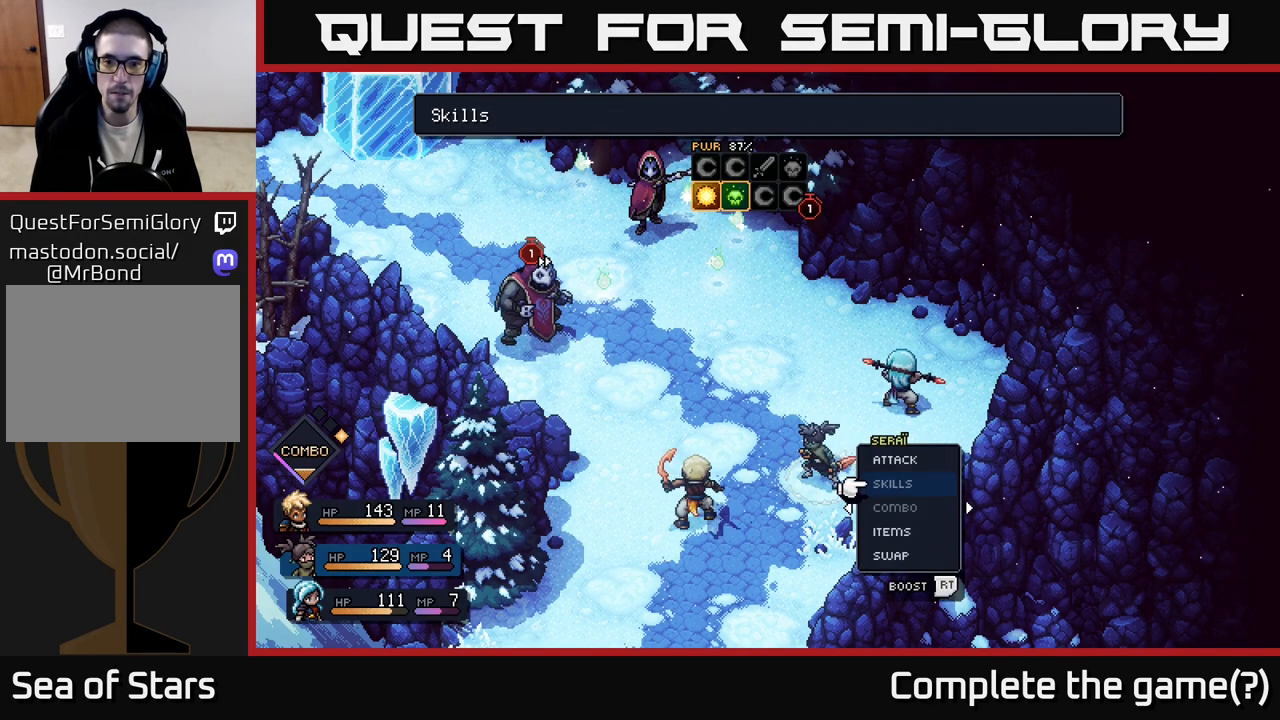
{"buttons": ["R2"], "left_stick": "center", "right_stick": "center", "events": [[67, "left_stick", "up"], [217, "left_stick", "center"], [383, "R2", "down"]]}
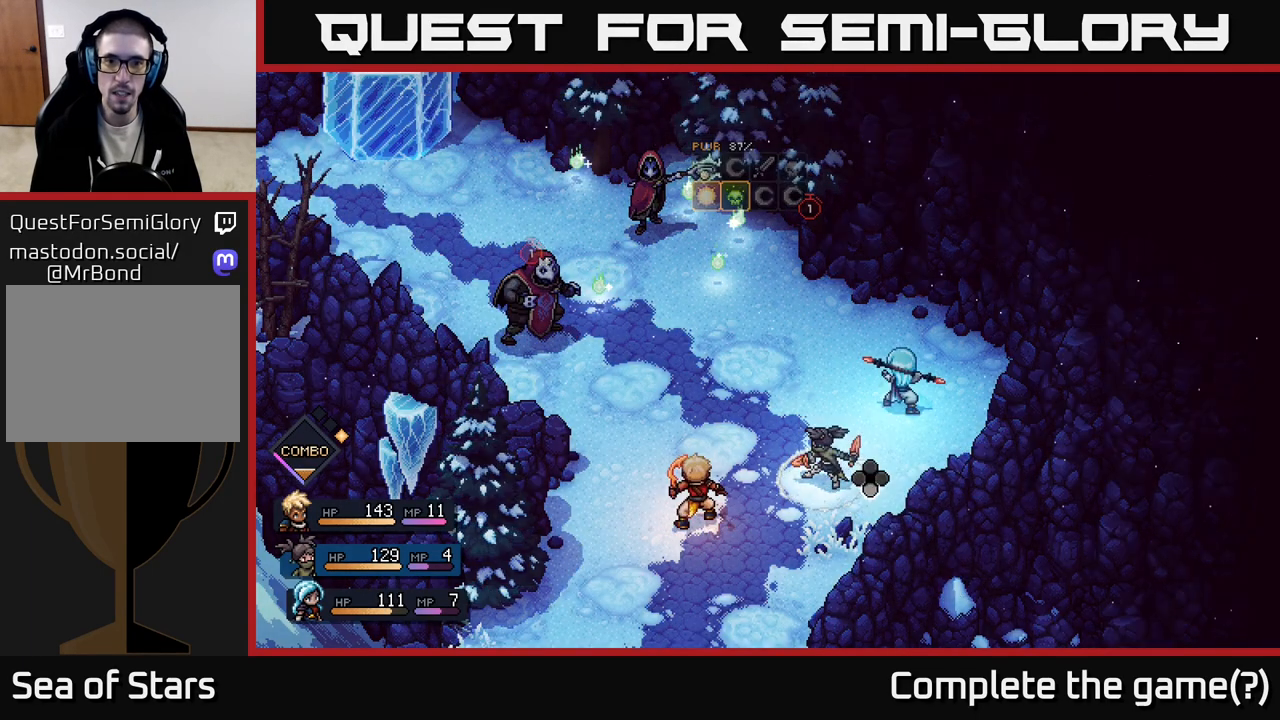
{"buttons": ["A", "R2"], "left_stick": "center", "right_stick": "center", "events": [[433, "A", "down"]]}
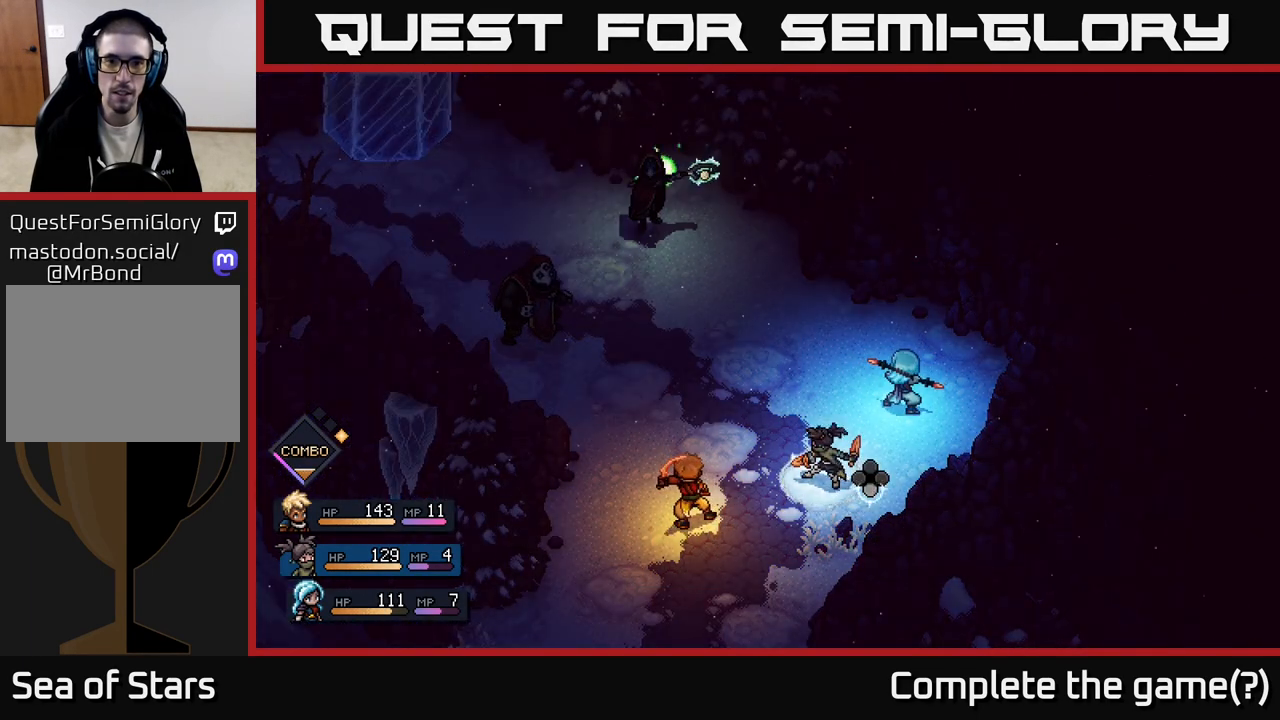
{"buttons": [], "left_stick": "center", "right_stick": "center", "events": [[33, "A", "up"], [367, "R2", "up"]]}
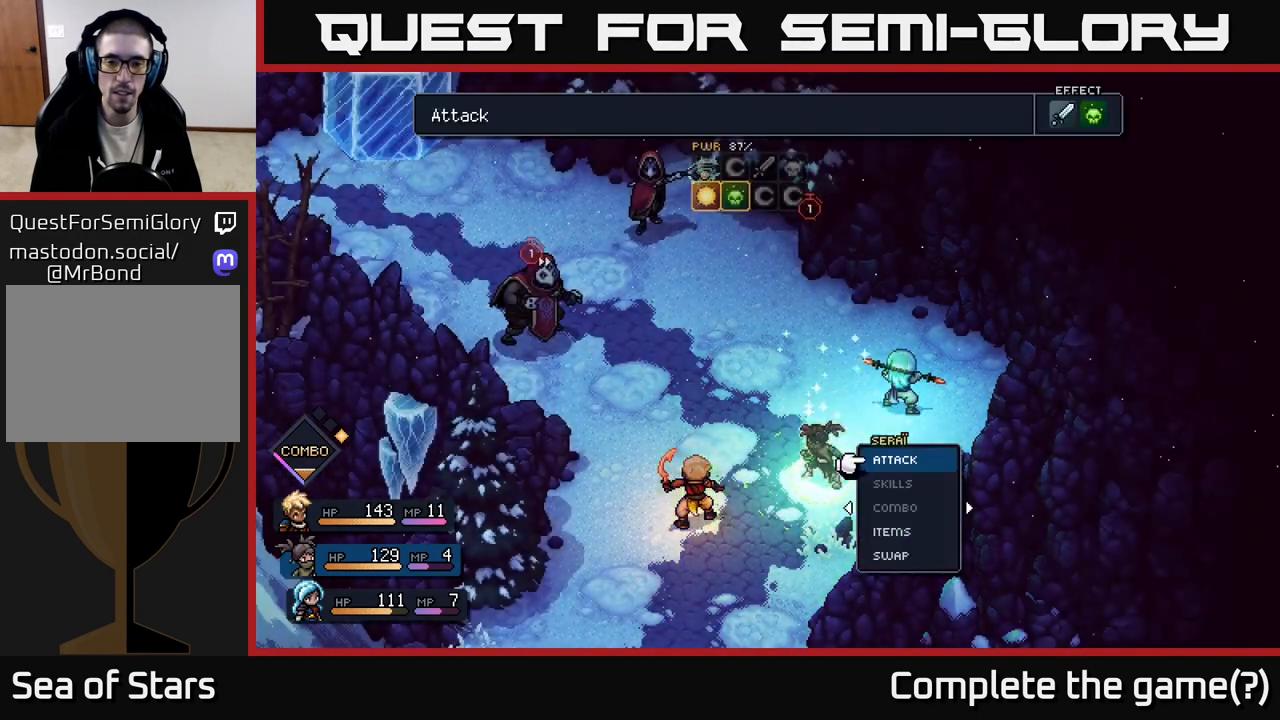
{"buttons": [], "left_stick": "center", "right_stick": "center", "events": [[200, "A", "down"], [267, "A", "up"]]}
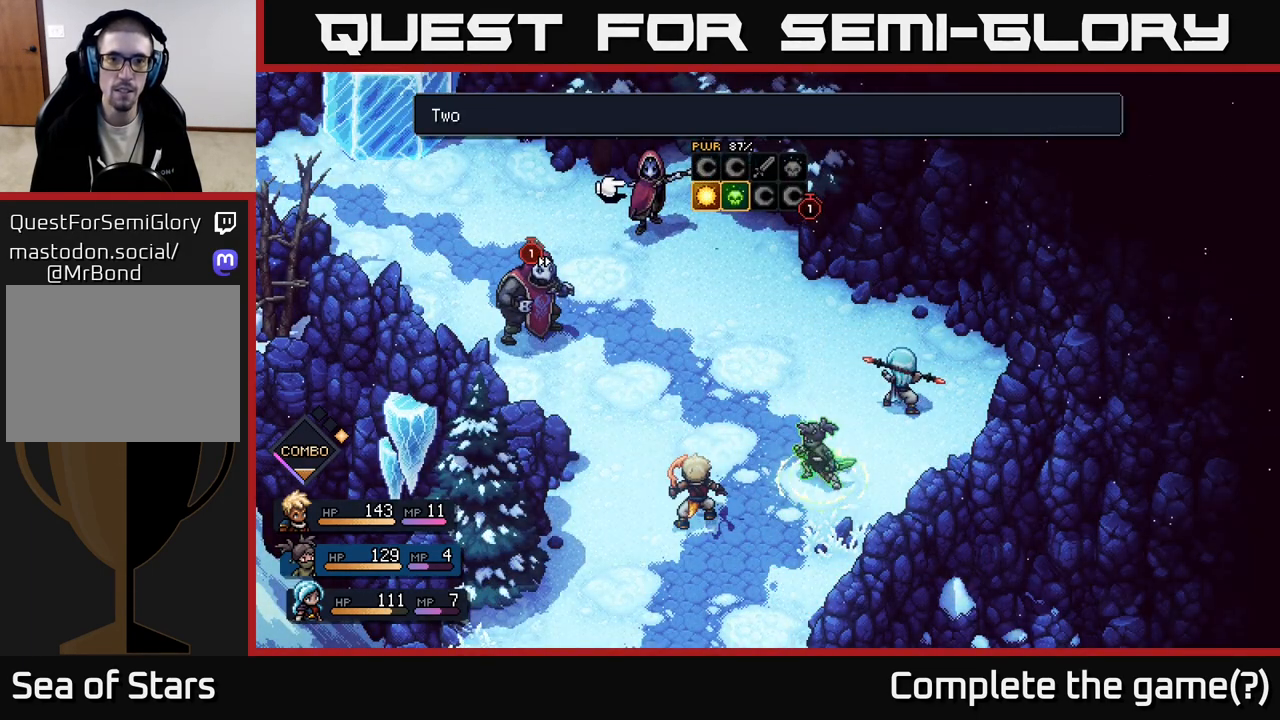
{"buttons": [], "left_stick": "center", "right_stick": "center", "events": [[217, "A", "down"], [283, "A", "up"]]}
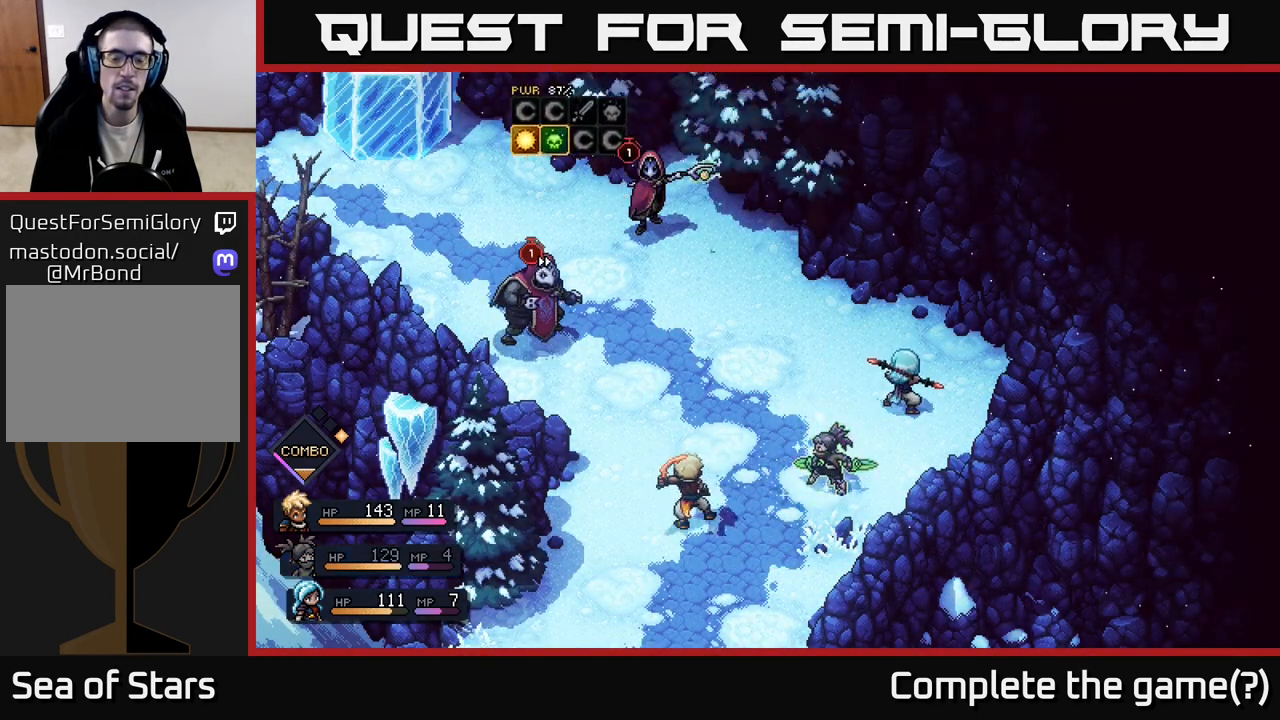
{"buttons": [], "left_stick": "center", "right_stick": "center", "events": []}
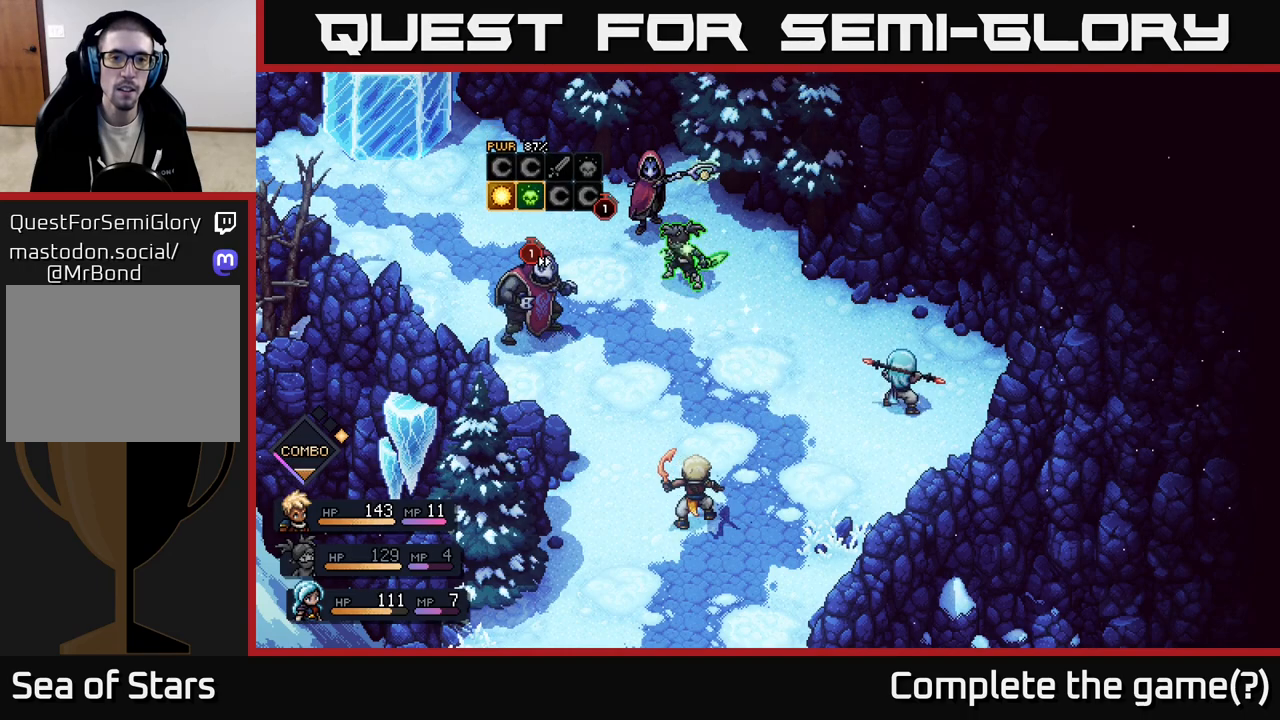
{"buttons": [], "left_stick": "center", "right_stick": "center", "events": []}
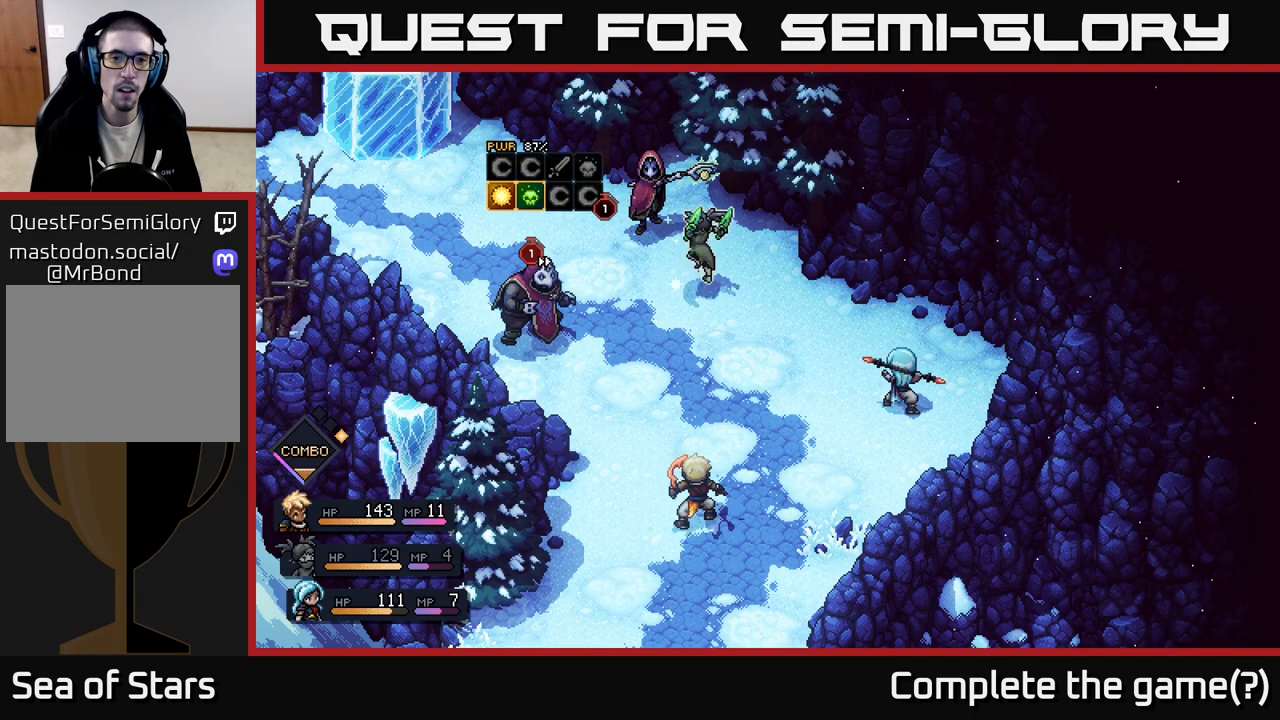
{"buttons": ["A"], "left_stick": "center", "right_stick": "center", "events": [[33, "A", "down"], [333, "A", "up"], [467, "A", "down"]]}
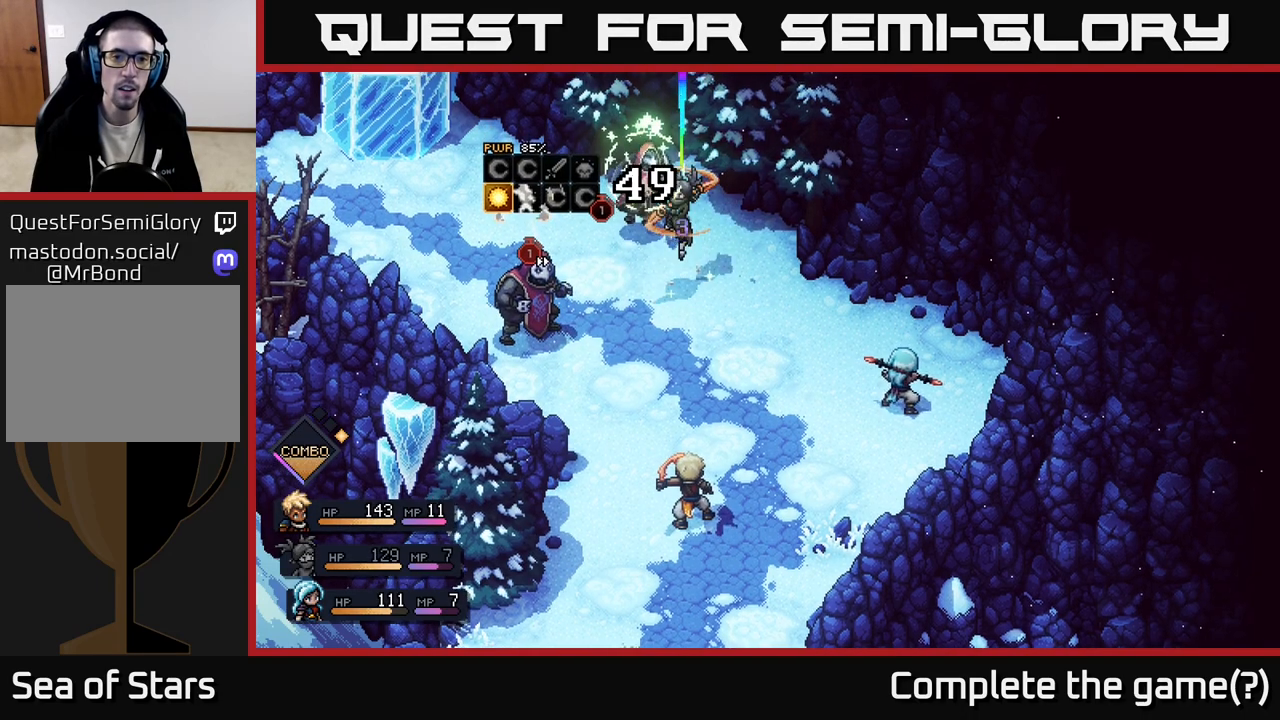
{"buttons": [], "left_stick": "center", "right_stick": "center", "events": [[100, "A", "up"]]}
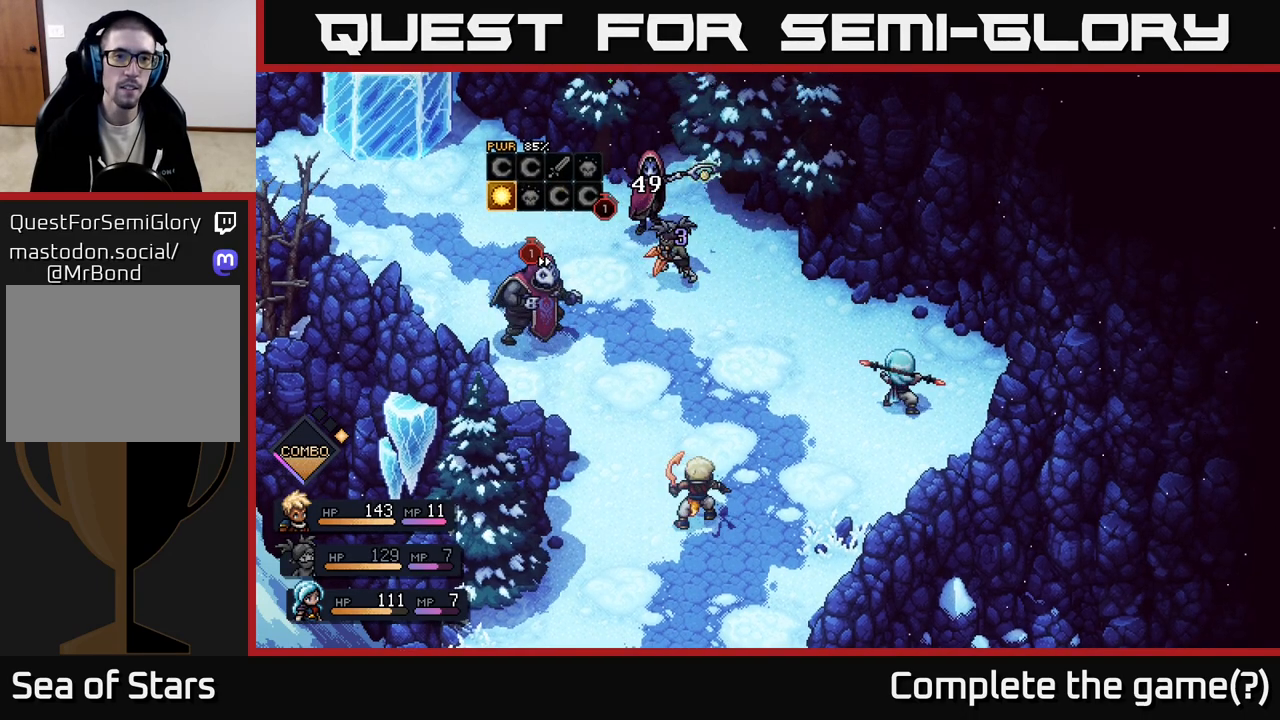
{"buttons": [], "left_stick": "center", "right_stick": "center", "events": []}
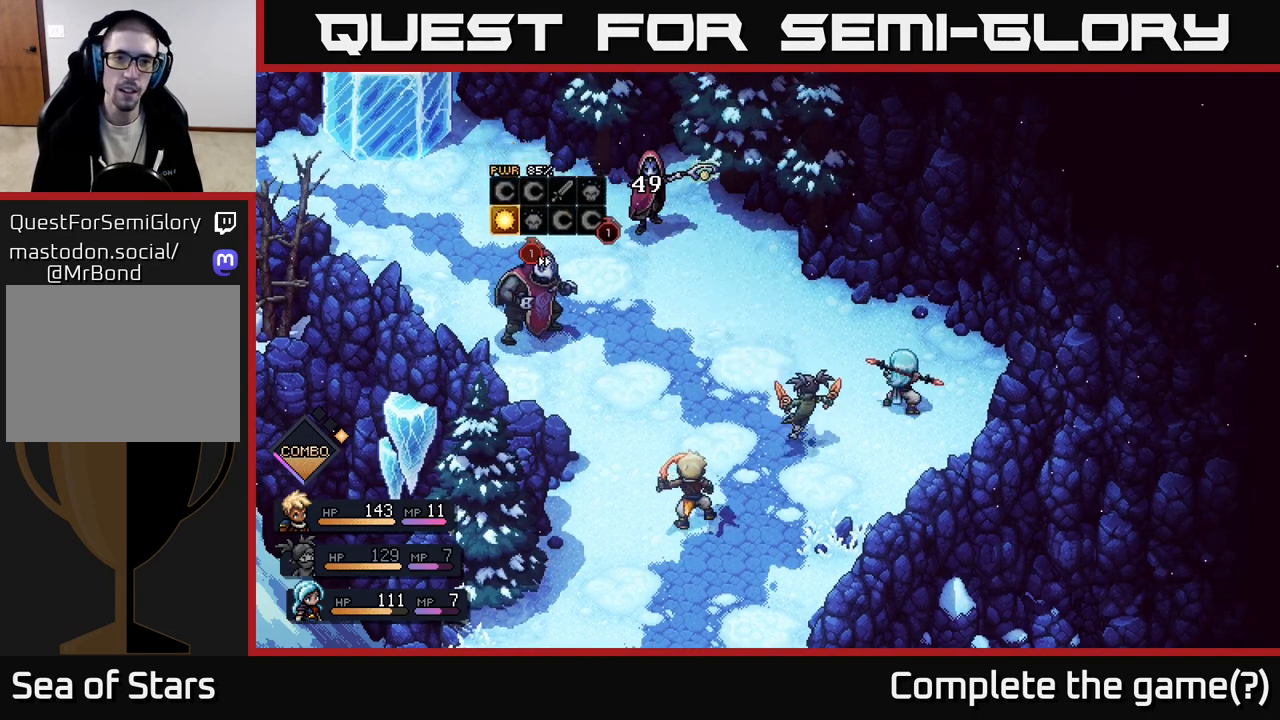
{"buttons": [], "left_stick": "center", "right_stick": "center", "events": []}
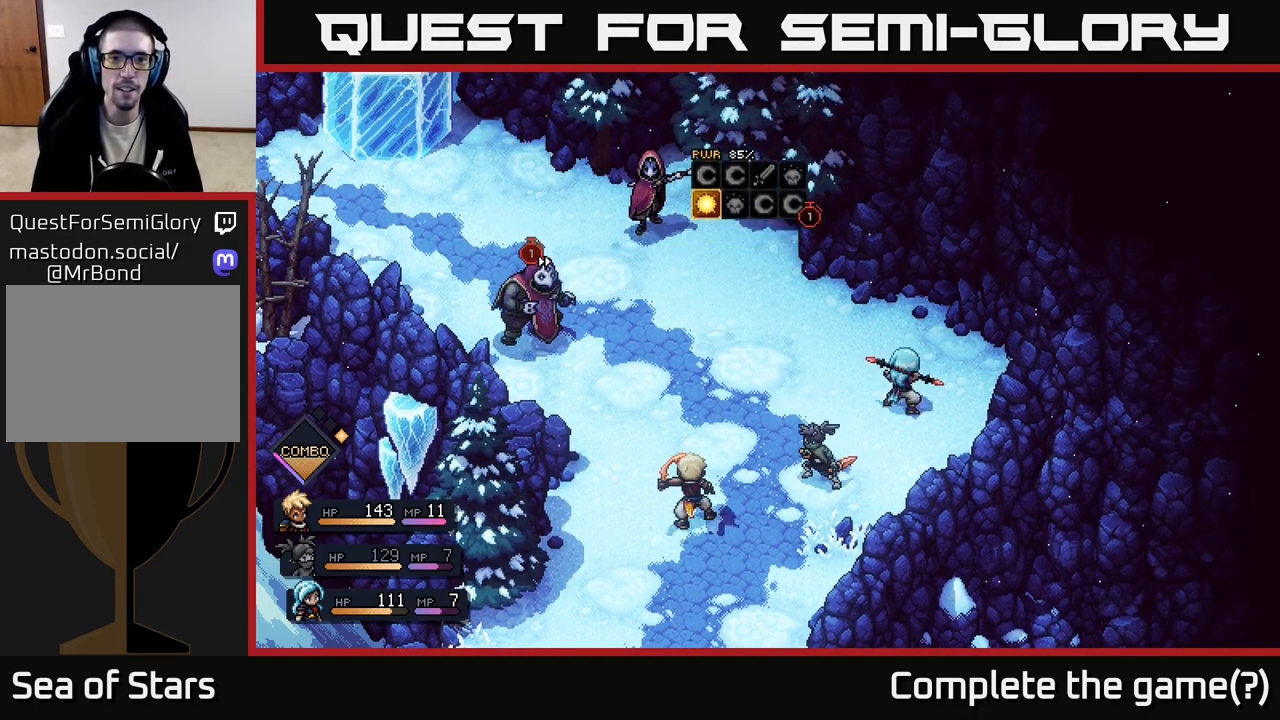
{"buttons": [], "left_stick": "center", "right_stick": "center", "events": []}
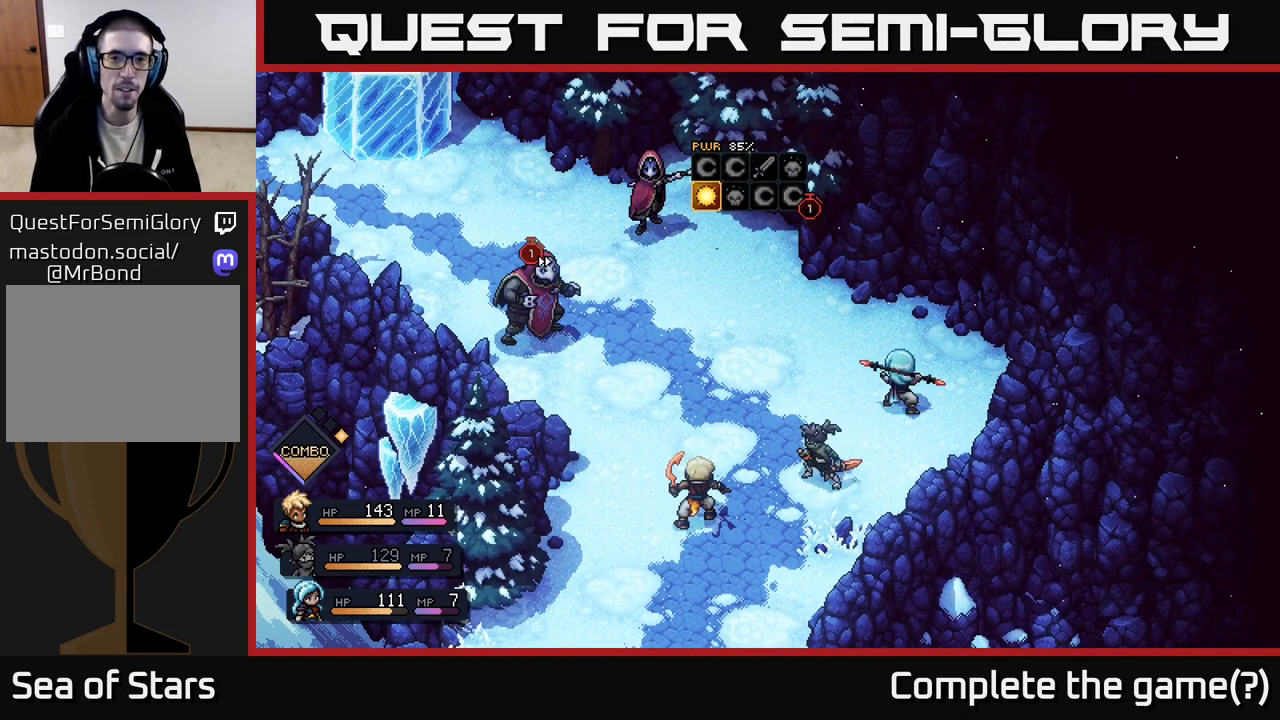
{"buttons": [], "left_stick": "center", "right_stick": "center", "events": []}
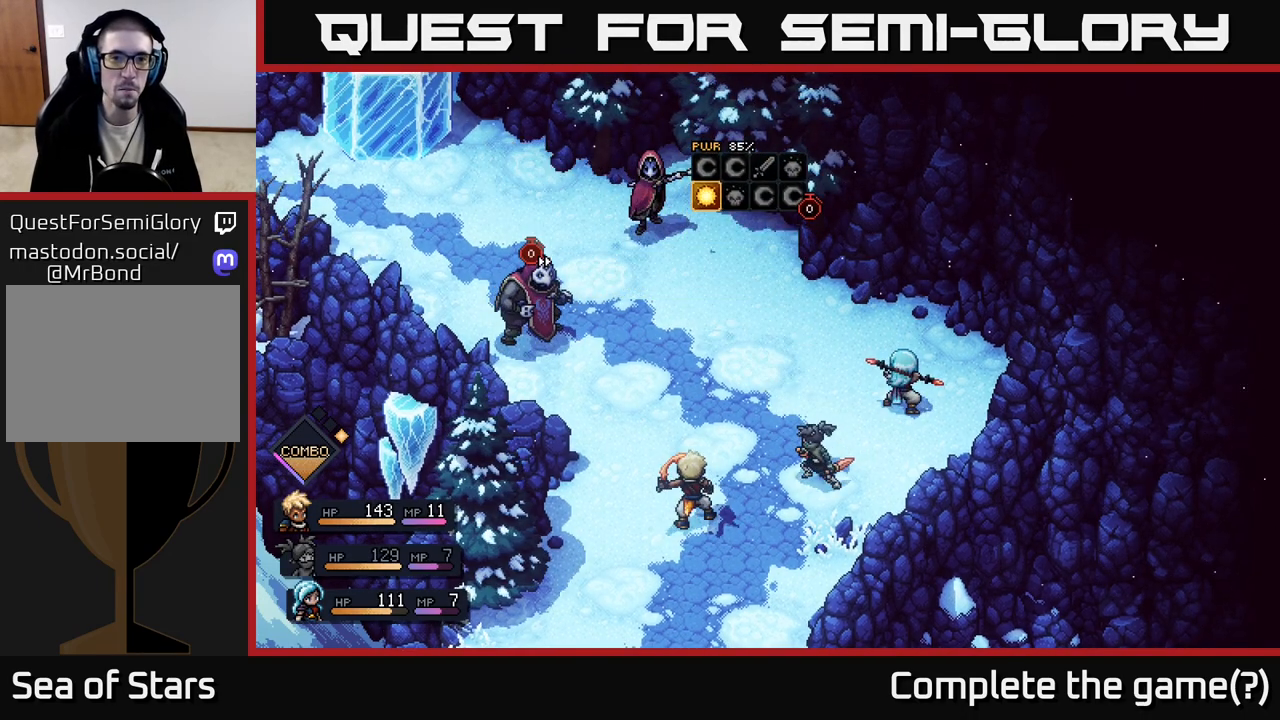
{"buttons": [], "left_stick": "center", "right_stick": "center", "events": []}
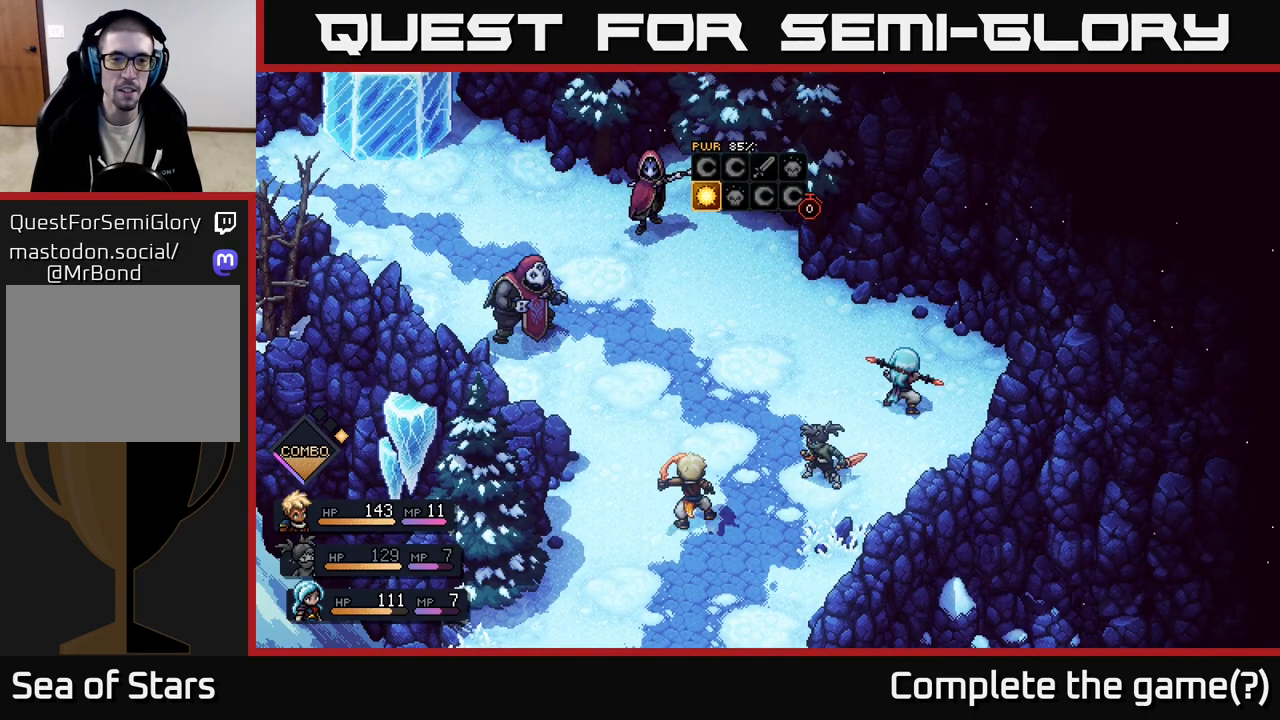
{"buttons": [], "left_stick": "center", "right_stick": "center", "events": []}
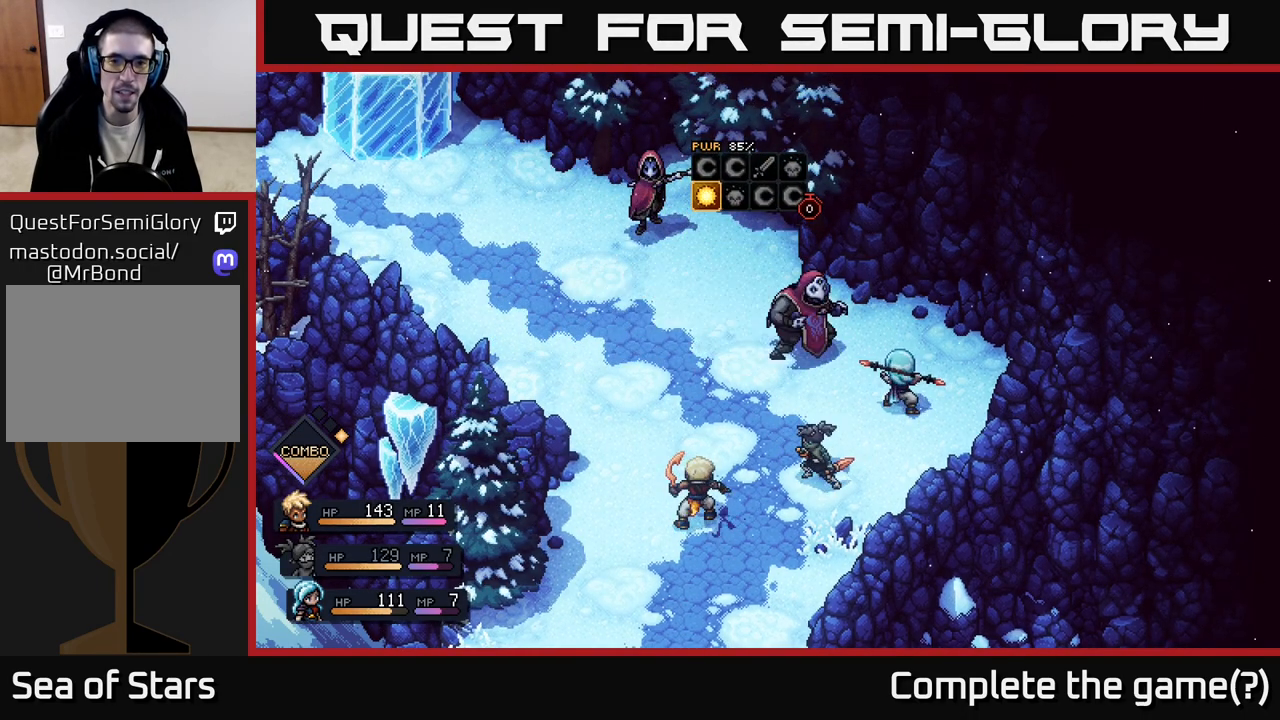
{"buttons": [], "left_stick": "center", "right_stick": "center", "events": []}
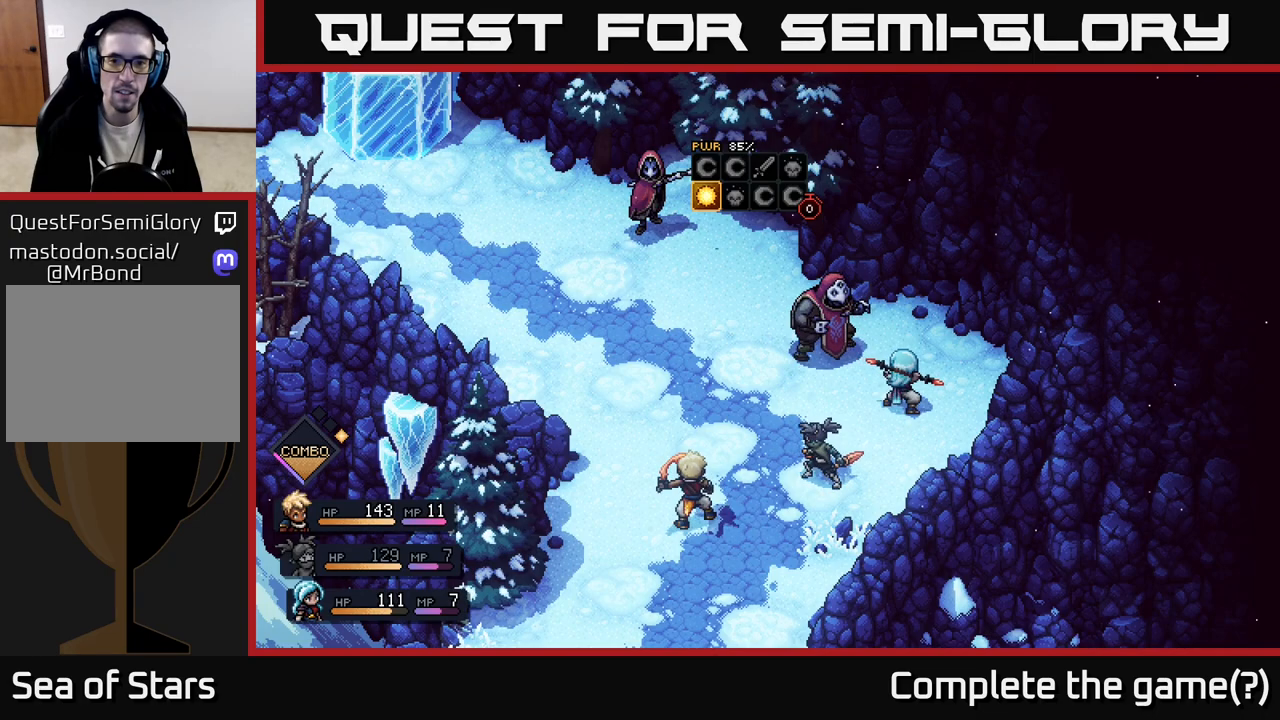
{"buttons": [], "left_stick": "center", "right_stick": "center", "events": []}
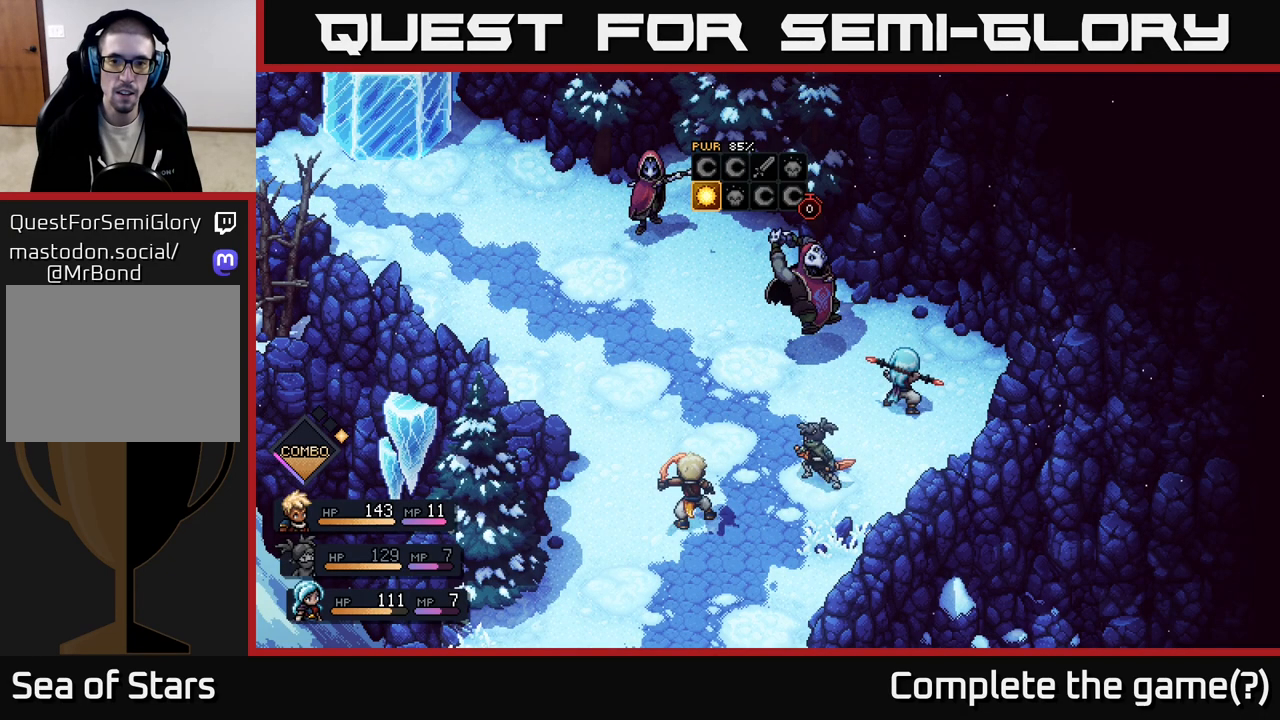
{"buttons": ["A"], "left_stick": "center", "right_stick": "center", "events": [[167, "A", "down"]]}
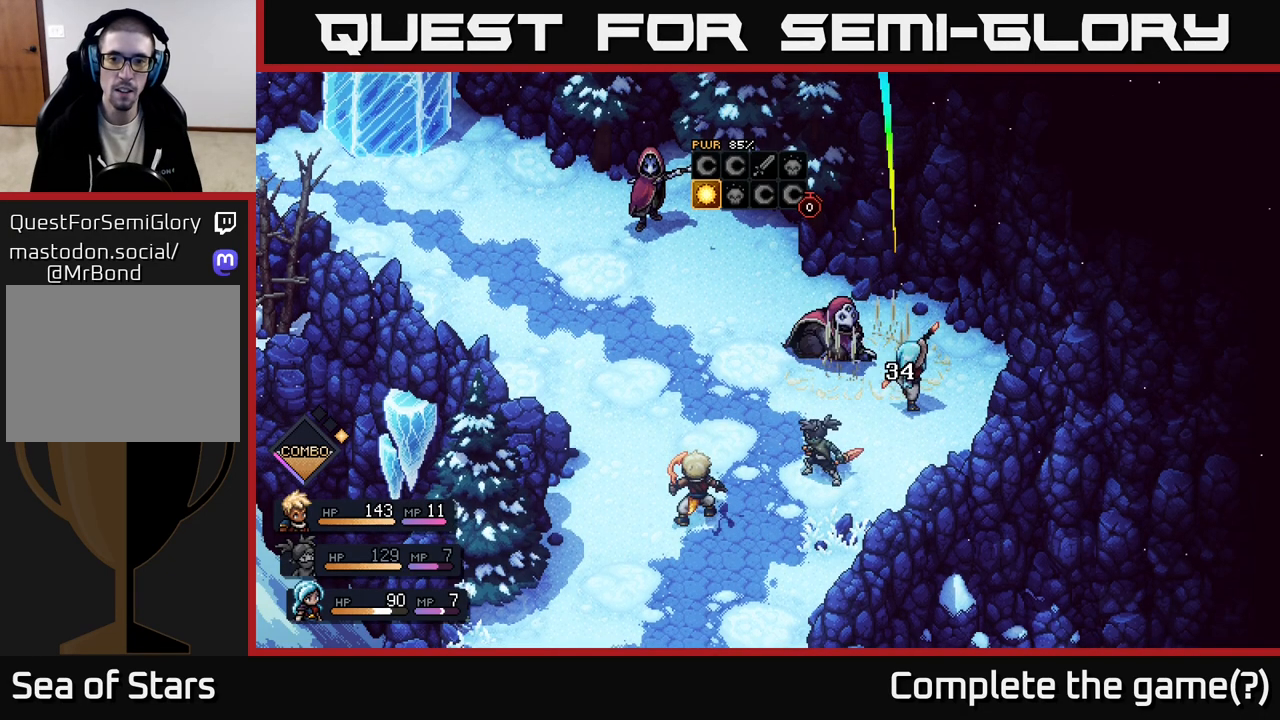
{"buttons": [], "left_stick": "center", "right_stick": "center", "events": [[50, "A", "up"]]}